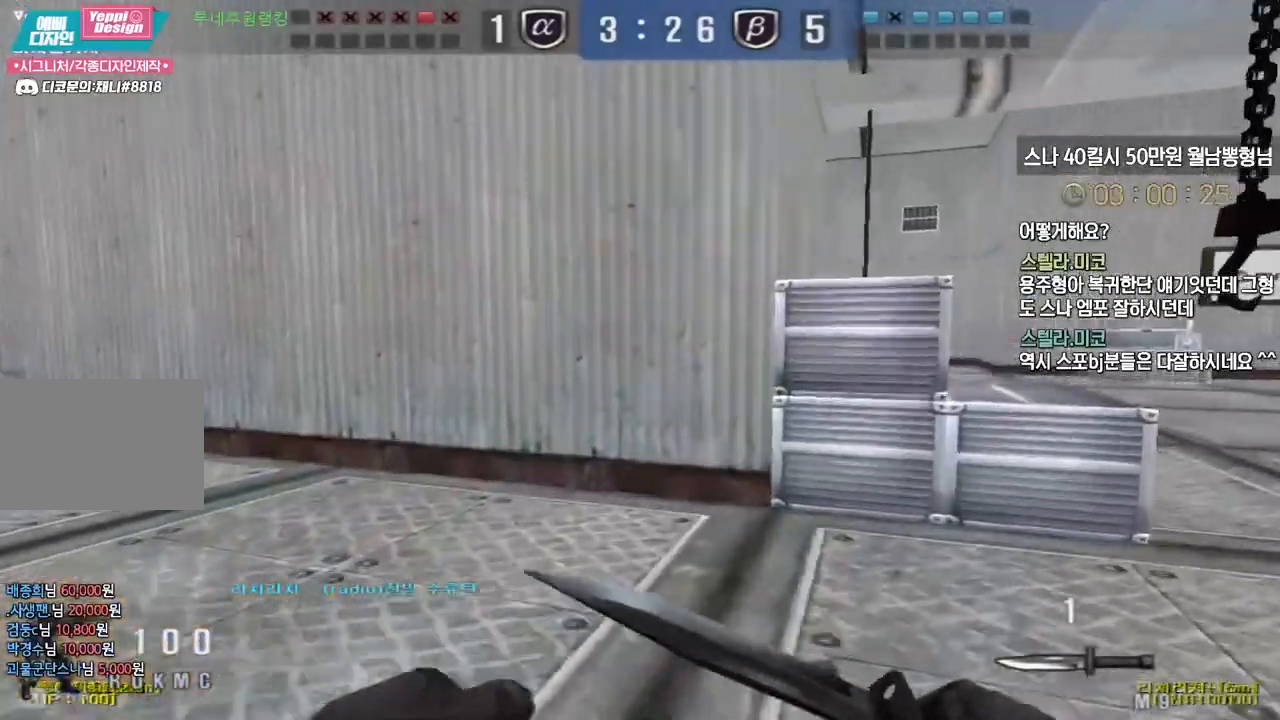
Gameplay with keyboard; each line is a JSON object with the keys held at the frame after it. "events" lists presses ("down") and releases ("up") of "a", "ctrl", "d", "e", "f", "q", "r", "s", "shift", "space", "tab" and "w" between this image and that frame as [ms after this image, input, new state], when the widget could be followed in between. No other keys are recorded. Mouse input is not recorded.
{"keys": ["d", "w"], "events": [[317, "space", "down"], [383, "space", "up"]]}
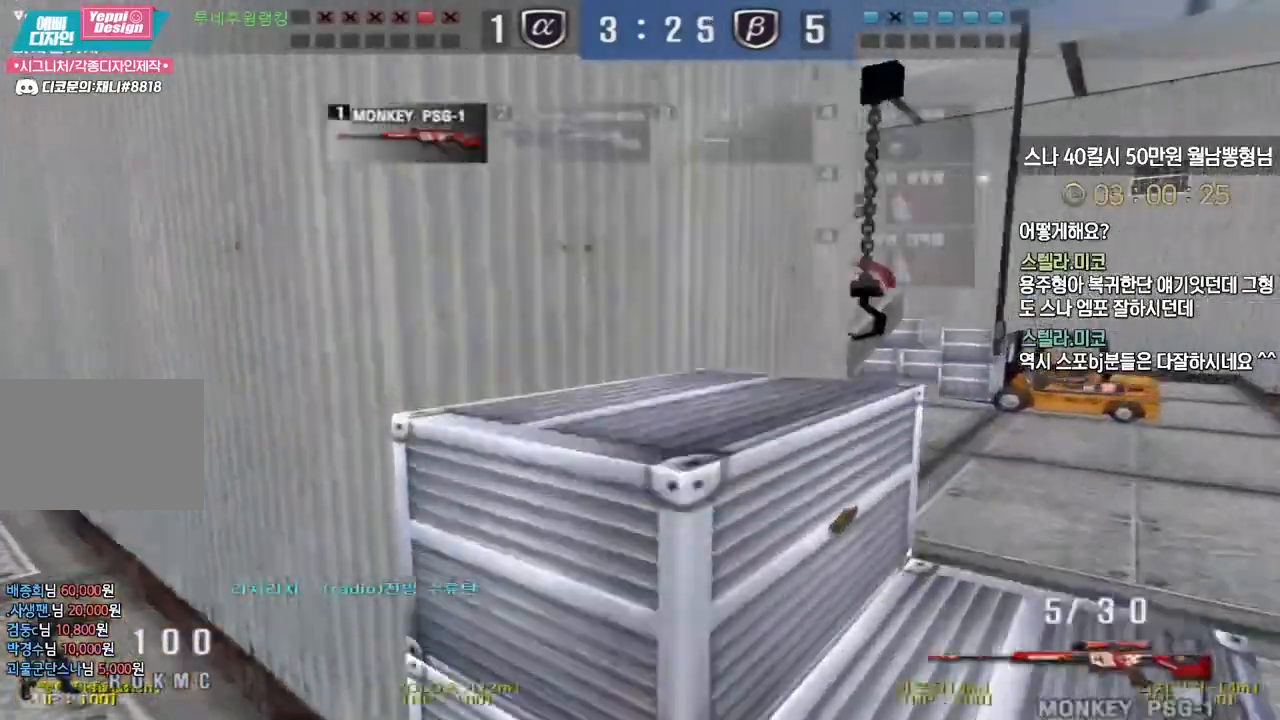
{"keys": ["d", "w"], "events": [[333, "ctrl", "down"], [350, "ctrl", "up"], [350, "d", "up"], [350, "space", "down"], [350, "w", "up"], [400, "space", "up"], [433, "d", "down"], [433, "w", "down"]]}
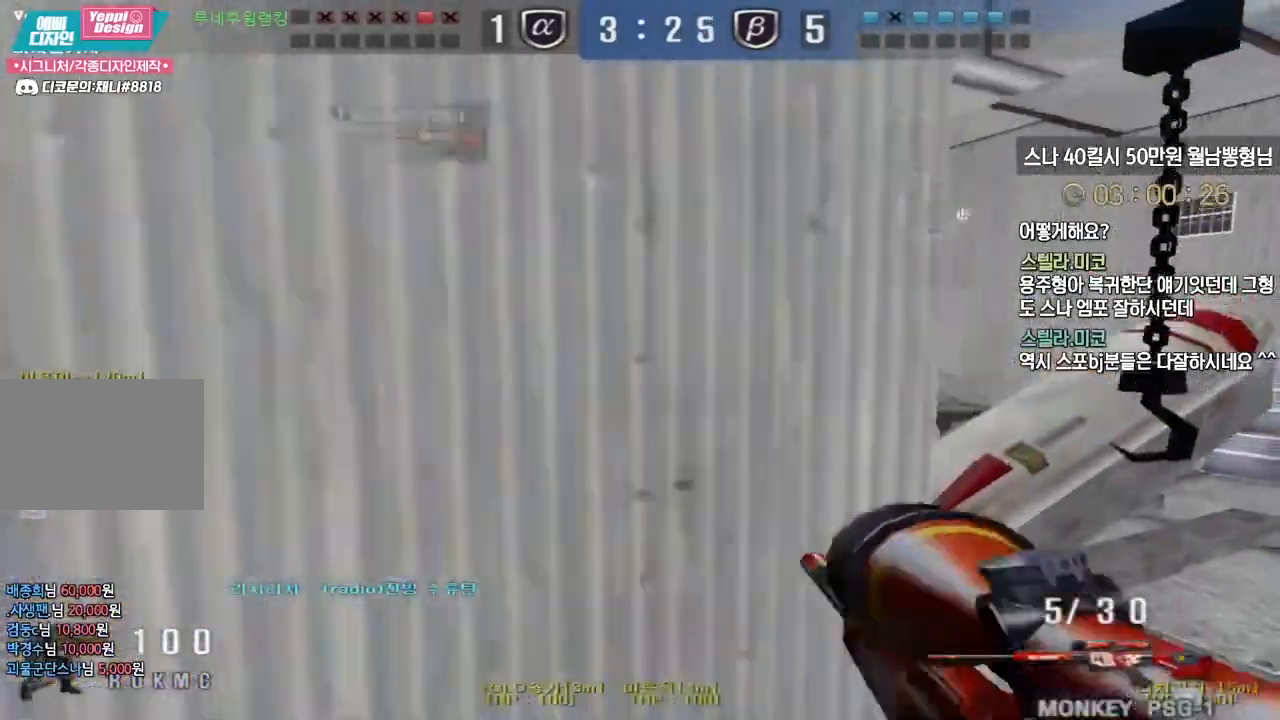
{"keys": ["a", "w"], "events": [[383, "d", "up"], [417, "a", "down"]]}
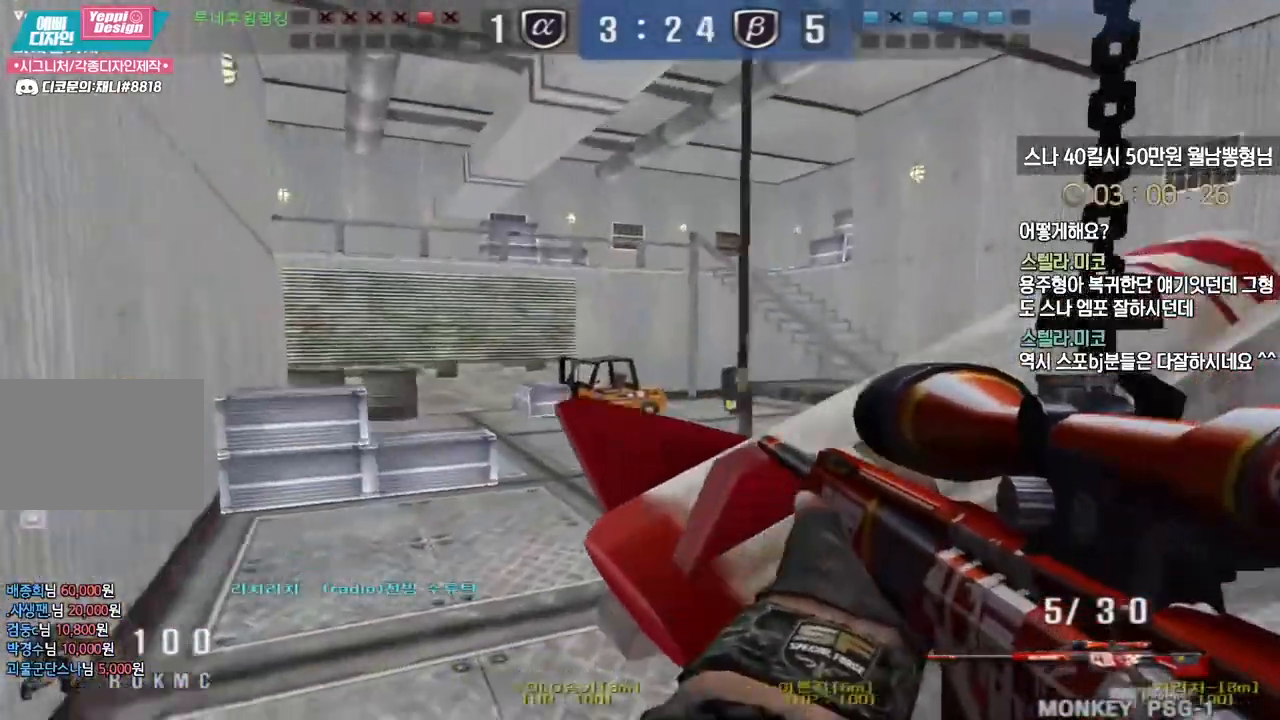
{"keys": ["a", "w"], "events": [[183, "ctrl", "down"], [217, "a", "up"], [233, "w", "up"], [300, "ctrl", "up"], [317, "w", "down"], [333, "a", "down"], [400, "a", "up"], [400, "ctrl", "down"], [417, "w", "up"], [433, "space", "down"], [467, "ctrl", "up"], [500, "a", "down"], [500, "space", "up"], [500, "w", "down"]]}
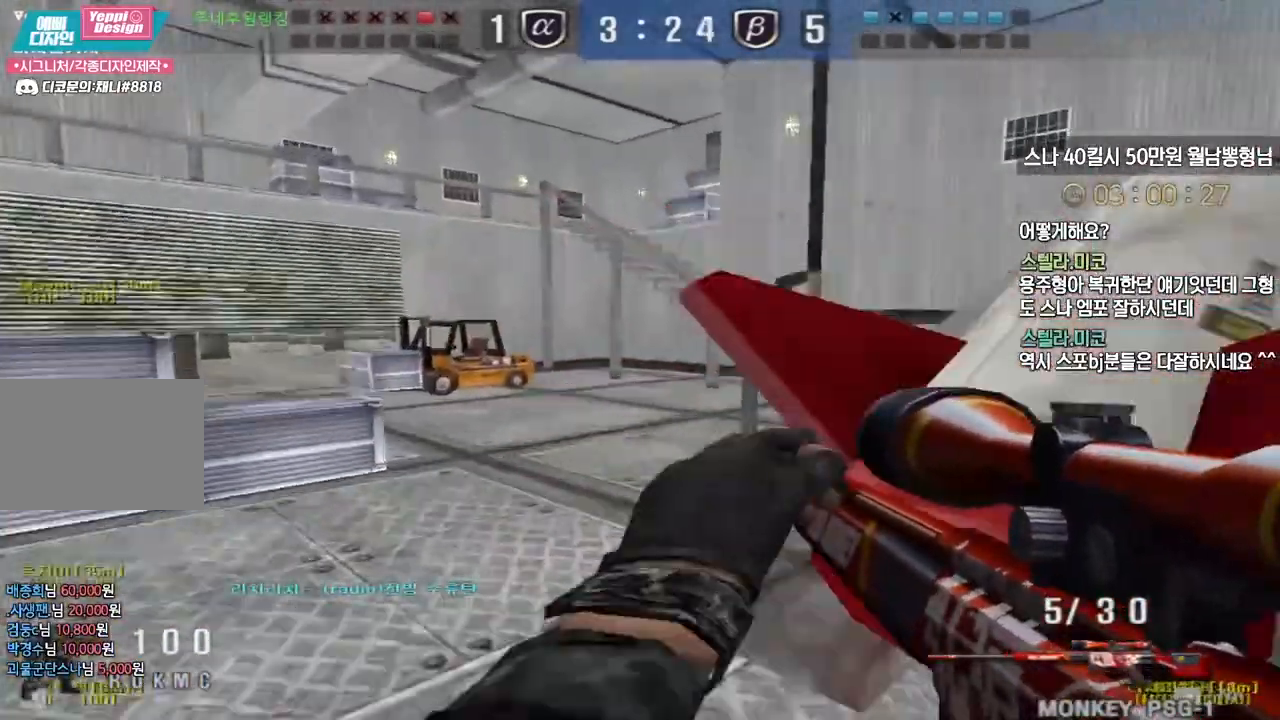
{"keys": ["d", "w"], "events": [[500, "a", "up"], [500, "d", "down"]]}
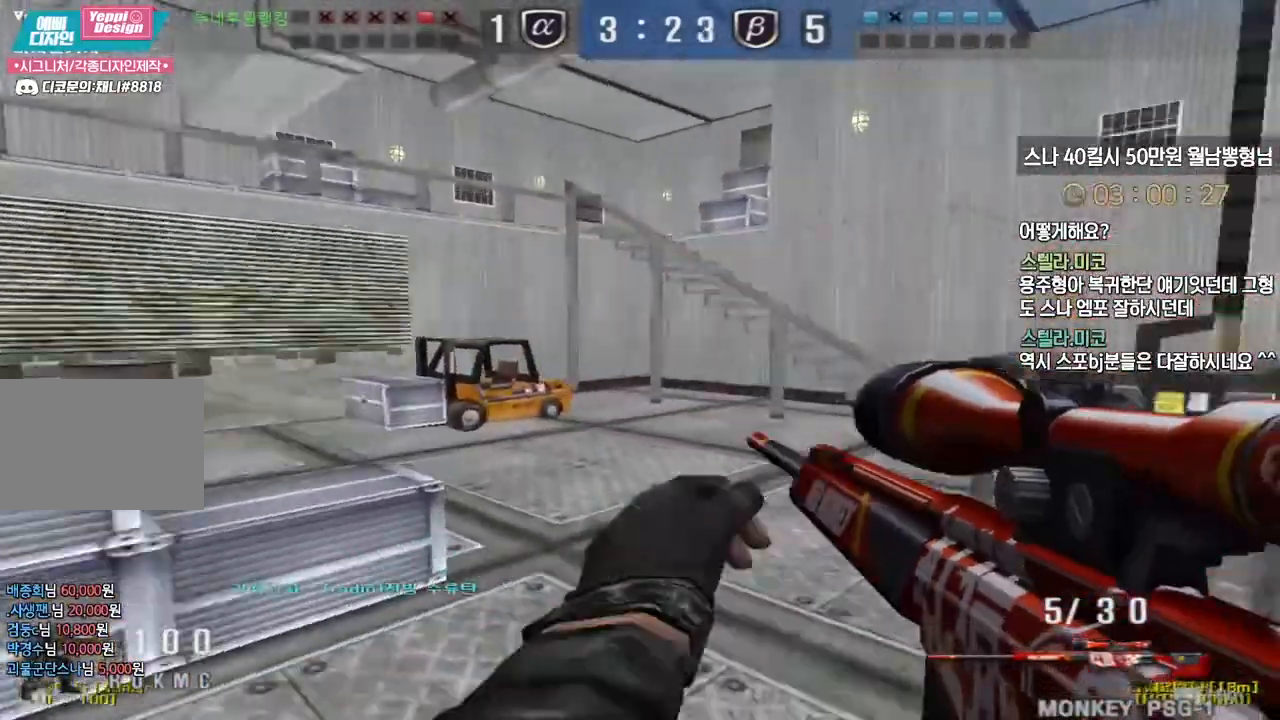
{"keys": ["d", "w"], "events": [[167, "ctrl", "down"], [183, "d", "up"], [183, "w", "up"], [200, "ctrl", "up"], [200, "space", "down"], [250, "space", "up"], [267, "d", "down"], [283, "w", "down"]]}
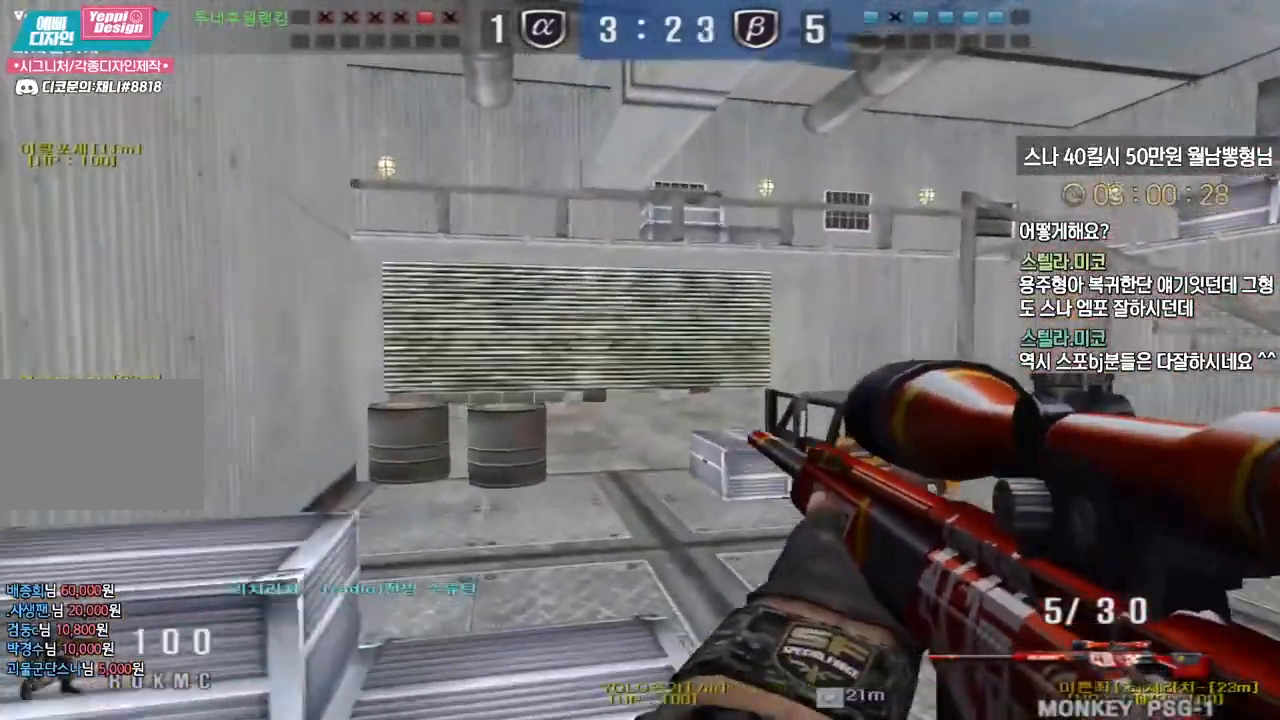
{"keys": ["d", "w"], "events": [[267, "a", "down"], [283, "d", "up"], [450, "a", "up"], [467, "d", "down"]]}
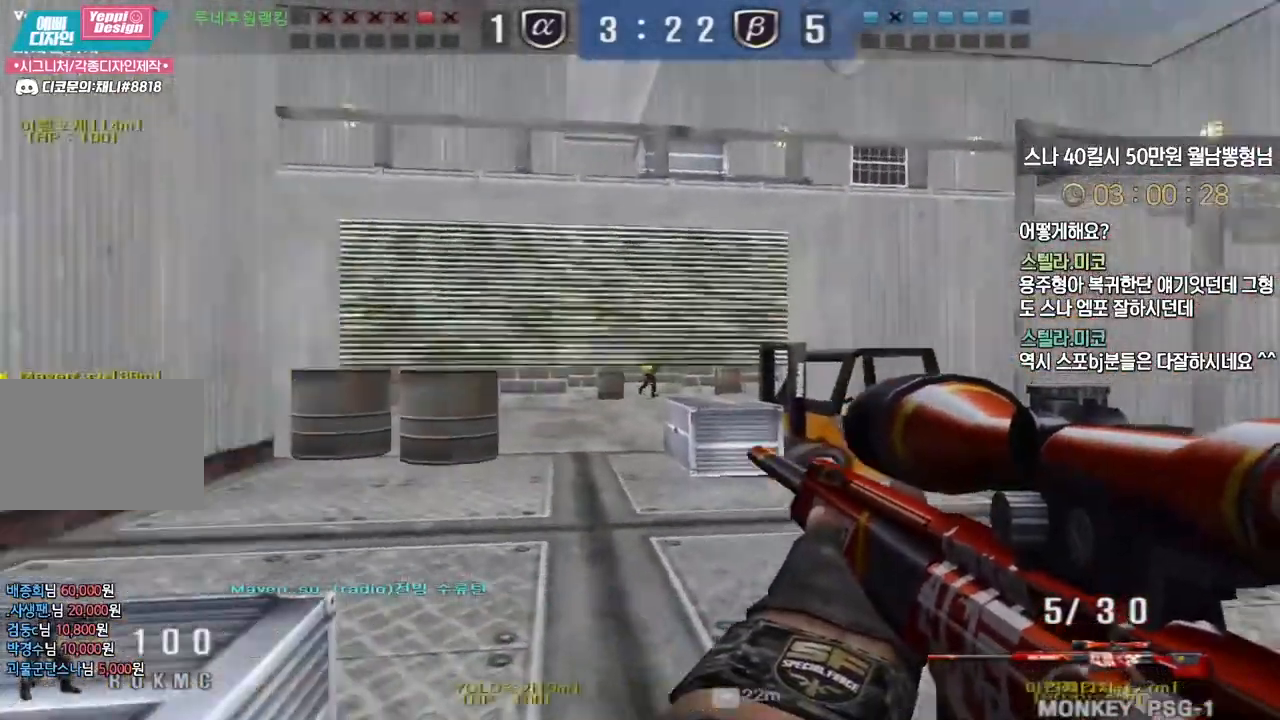
{"keys": ["d", "w"], "events": [[117, "ctrl", "down"], [150, "d", "up"], [150, "w", "up"], [433, "w", "down"], [450, "d", "down"], [467, "ctrl", "up"]]}
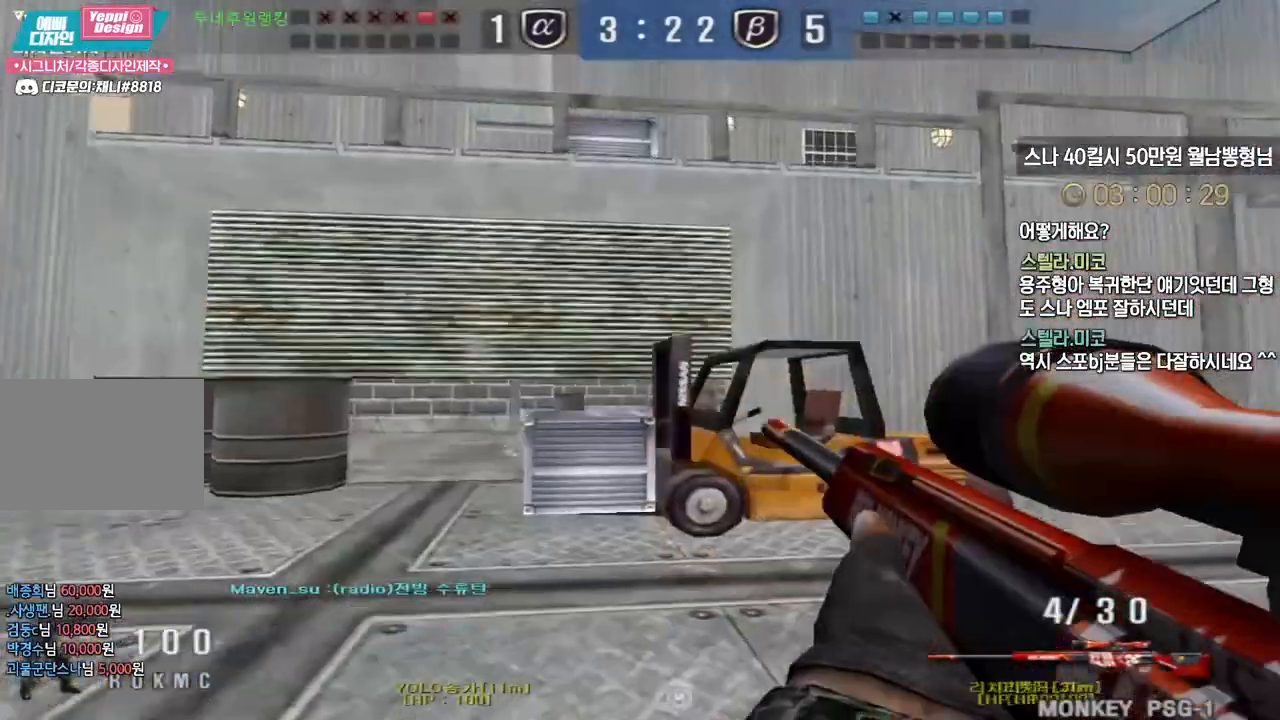
{"keys": ["ctrl", "space"], "events": [[217, "ctrl", "down"], [233, "d", "up"], [250, "w", "up"], [333, "w", "down"], [350, "a", "down"], [350, "ctrl", "up"], [467, "ctrl", "down"], [500, "a", "up"], [500, "space", "down"], [500, "w", "up"]]}
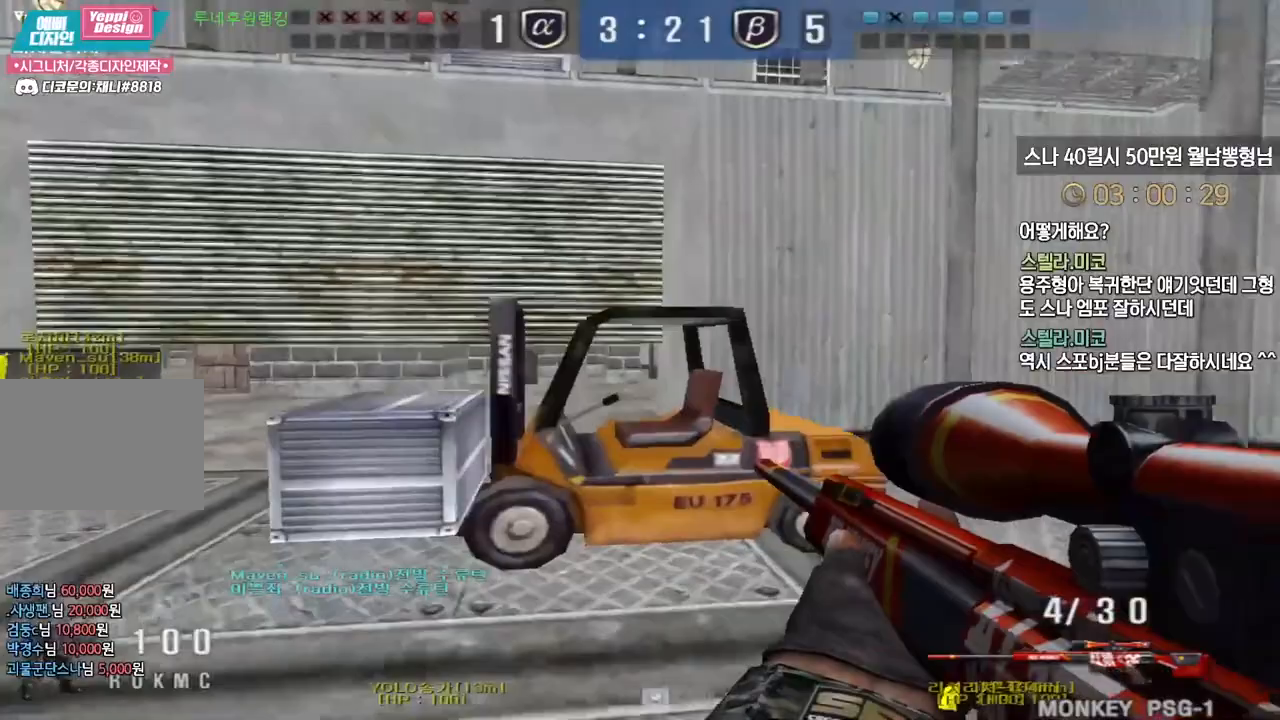
{"keys": ["a", "w"], "events": [[17, "ctrl", "up"], [50, "space", "up"], [67, "a", "down"], [83, "w", "down"]]}
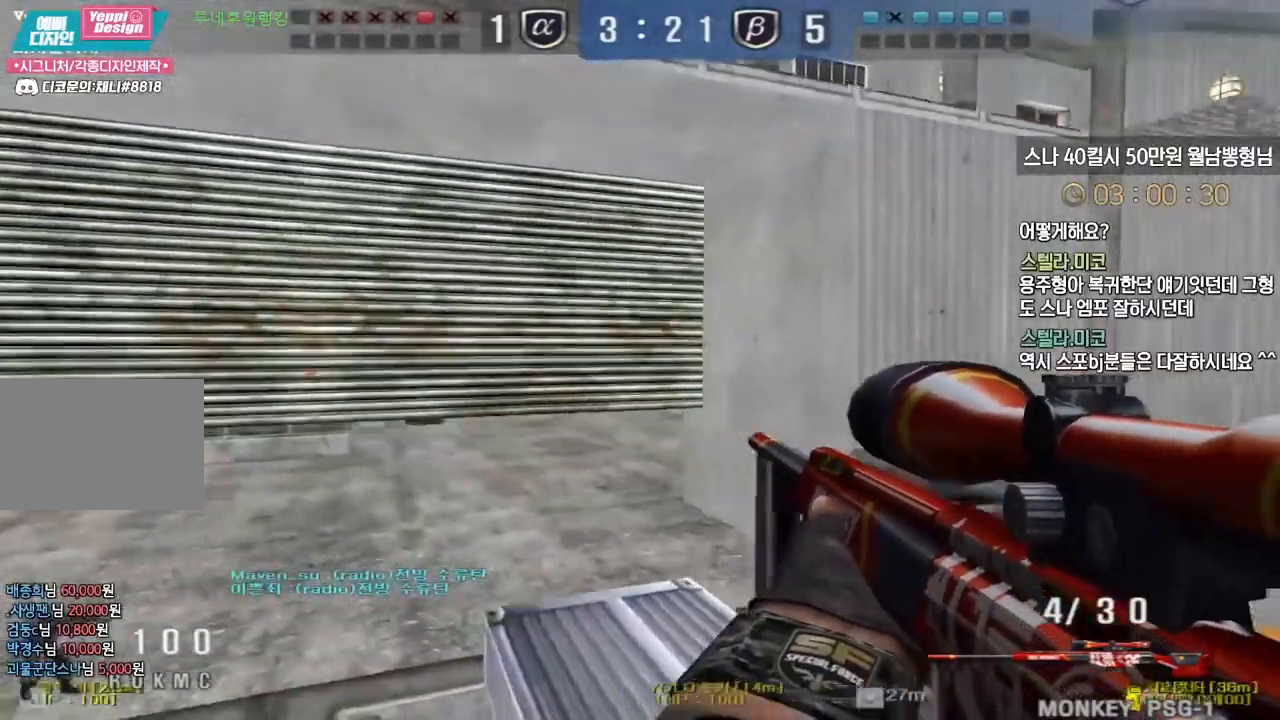
{"keys": ["a", "w"], "events": [[283, "ctrl", "down"], [317, "a", "up"], [333, "w", "up"], [383, "ctrl", "up"], [400, "a", "down"], [400, "w", "down"]]}
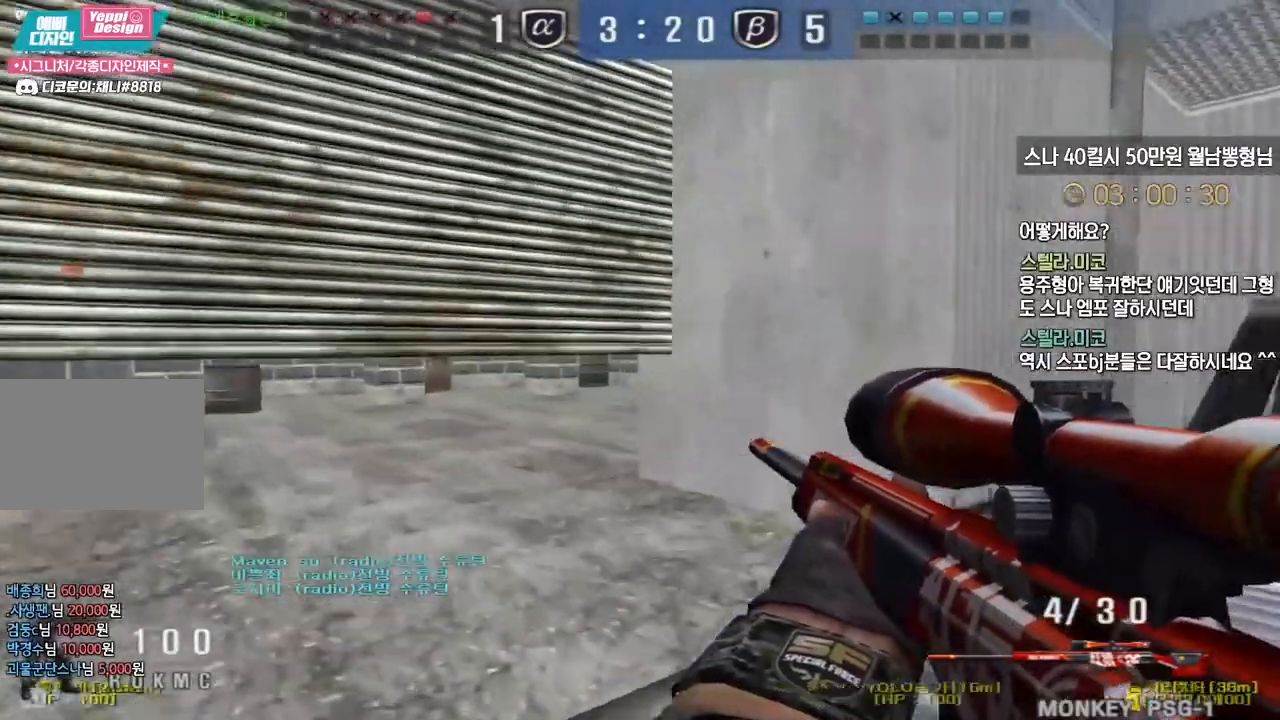
{"keys": ["ctrl"], "events": [[50, "ctrl", "down"], [67, "a", "up"], [67, "w", "up"], [150, "w", "down"], [167, "a", "down"], [167, "ctrl", "up"], [450, "ctrl", "down"], [467, "a", "up"], [483, "w", "up"]]}
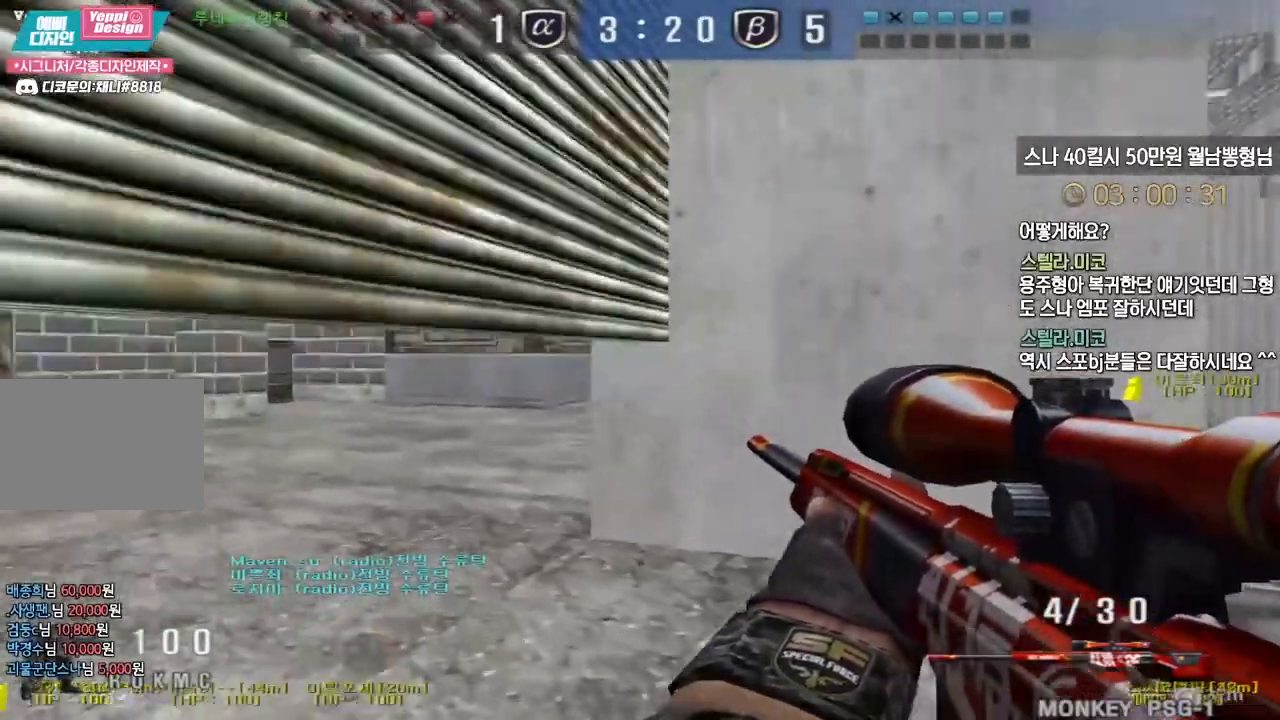
{"keys": ["ctrl"], "events": [[100, "a", "down"], [117, "w", "down"], [350, "a", "up"], [350, "w", "up"]]}
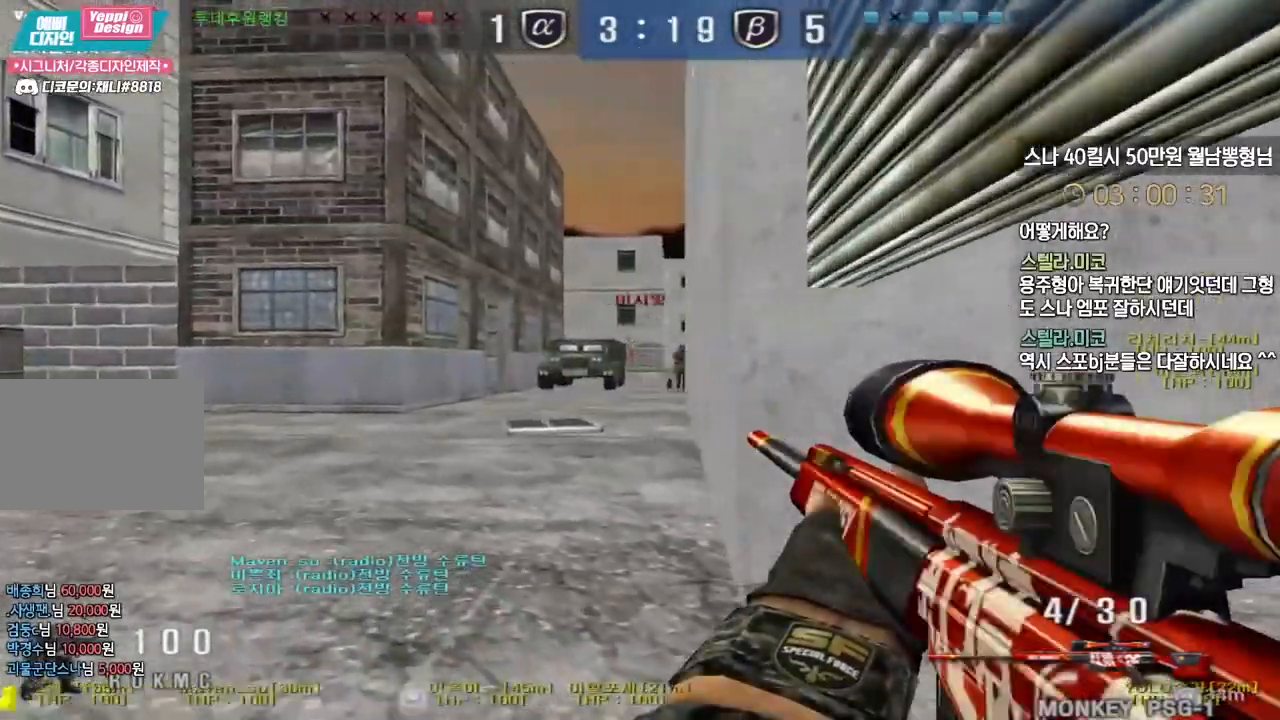
{"keys": ["ctrl", "d", "w"], "events": [[233, "d", "down"], [233, "w", "down"]]}
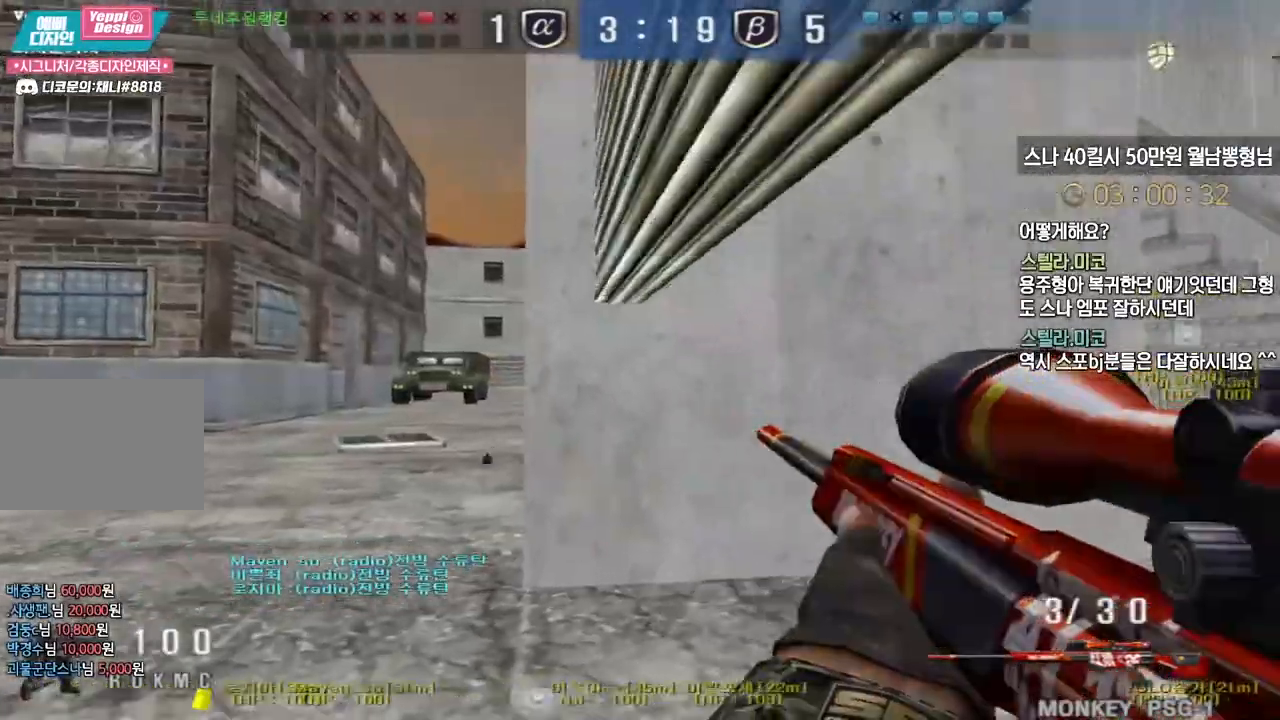
{"keys": ["d", "tab", "w"], "events": [[83, "ctrl", "up"], [267, "ctrl", "down"], [267, "d", "up"], [267, "w", "up"], [350, "ctrl", "up"], [350, "d", "down"], [367, "w", "down"], [433, "tab", "down"]]}
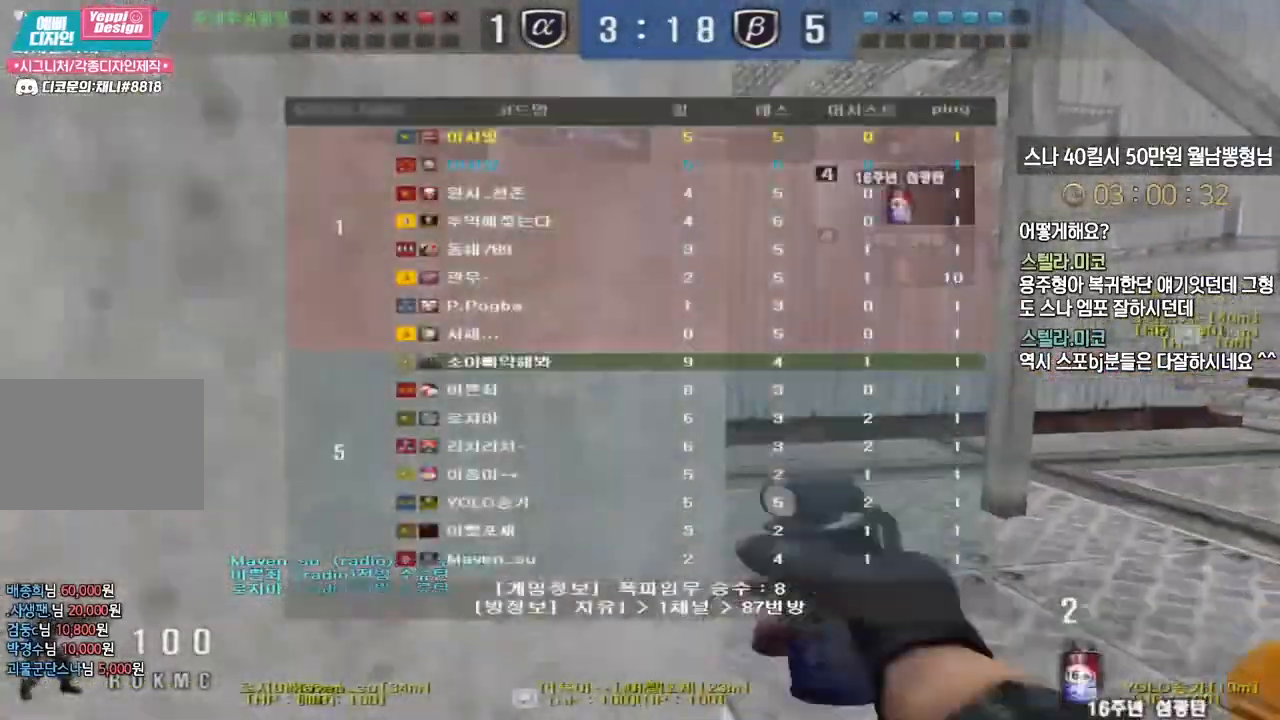
{"keys": ["d", "tab", "w"], "events": [[150, "d", "up"], [150, "w", "up"], [167, "ctrl", "down"], [250, "ctrl", "up"], [250, "d", "down"], [267, "w", "down"]]}
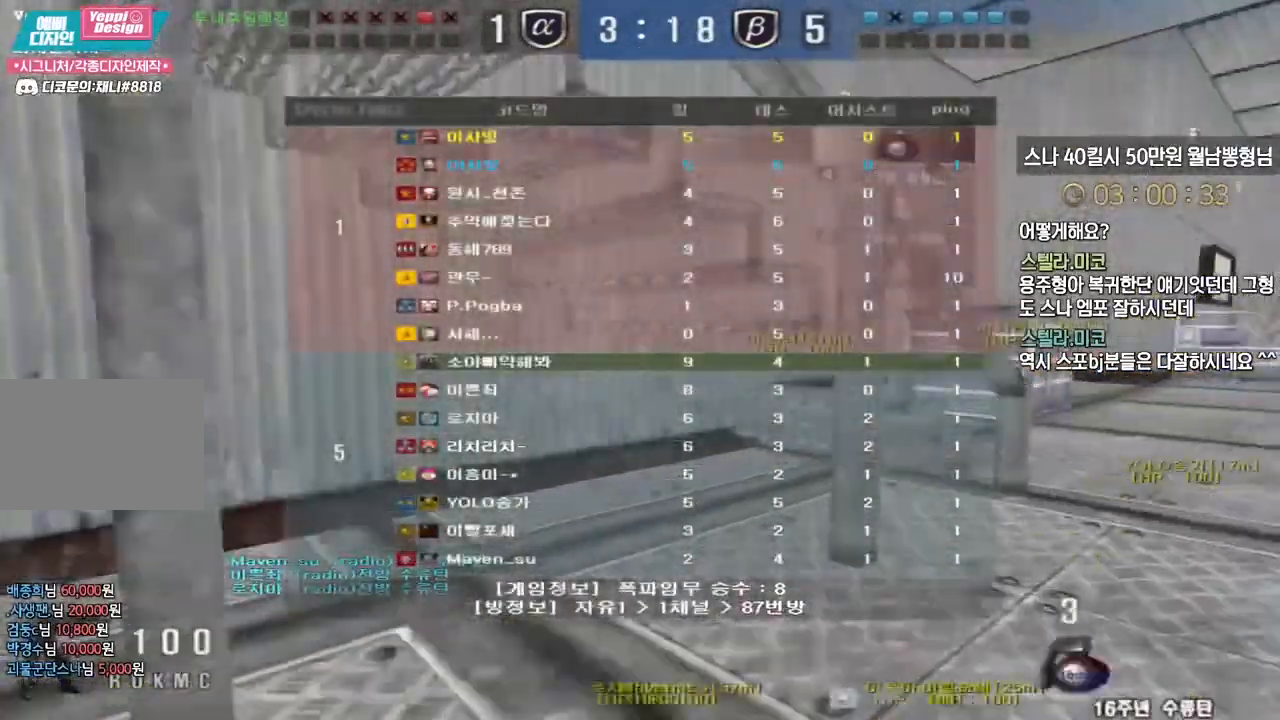
{"keys": ["ctrl"], "events": [[33, "ctrl", "down"], [50, "d", "up"], [67, "w", "up"], [100, "tab", "up"], [133, "ctrl", "up"], [150, "d", "down"], [167, "w", "down"], [433, "d", "up"], [450, "ctrl", "down"], [450, "w", "up"]]}
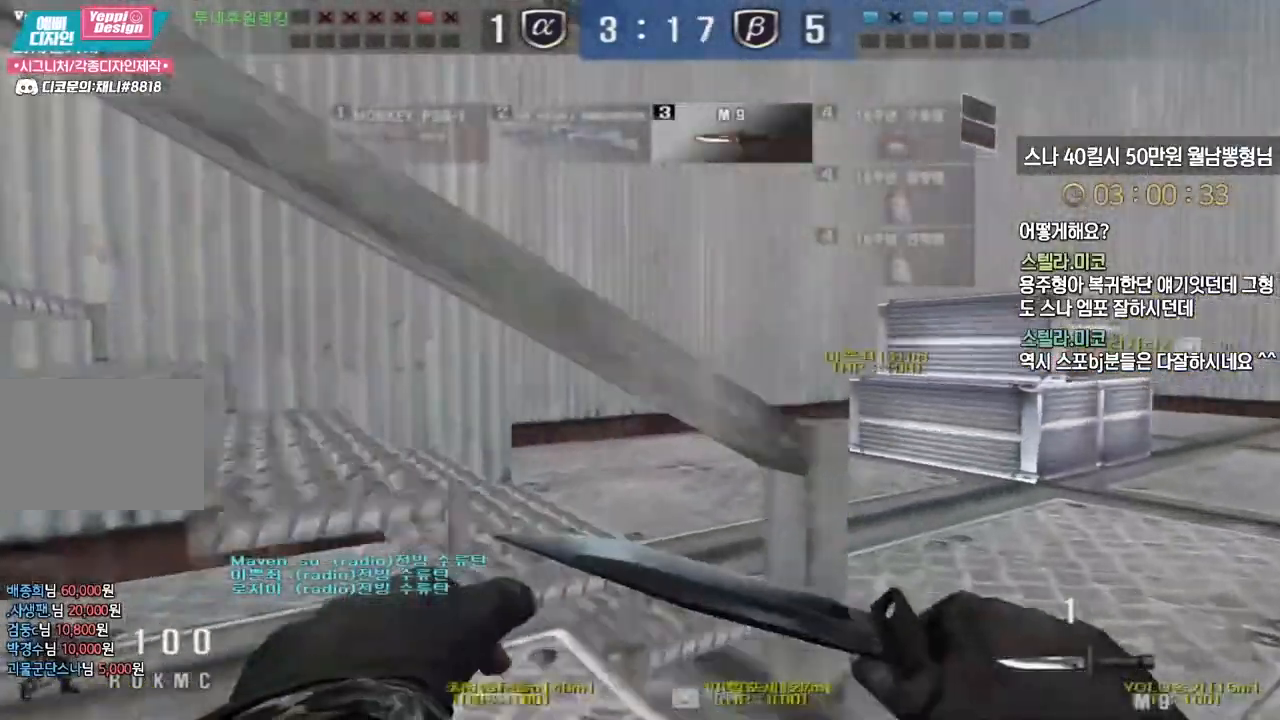
{"keys": ["a", "w"], "events": [[33, "ctrl", "up"], [67, "d", "down"], [67, "w", "down"], [367, "ctrl", "down"], [367, "d", "up"], [383, "w", "up"], [467, "ctrl", "up"], [467, "w", "down"], [483, "a", "down"]]}
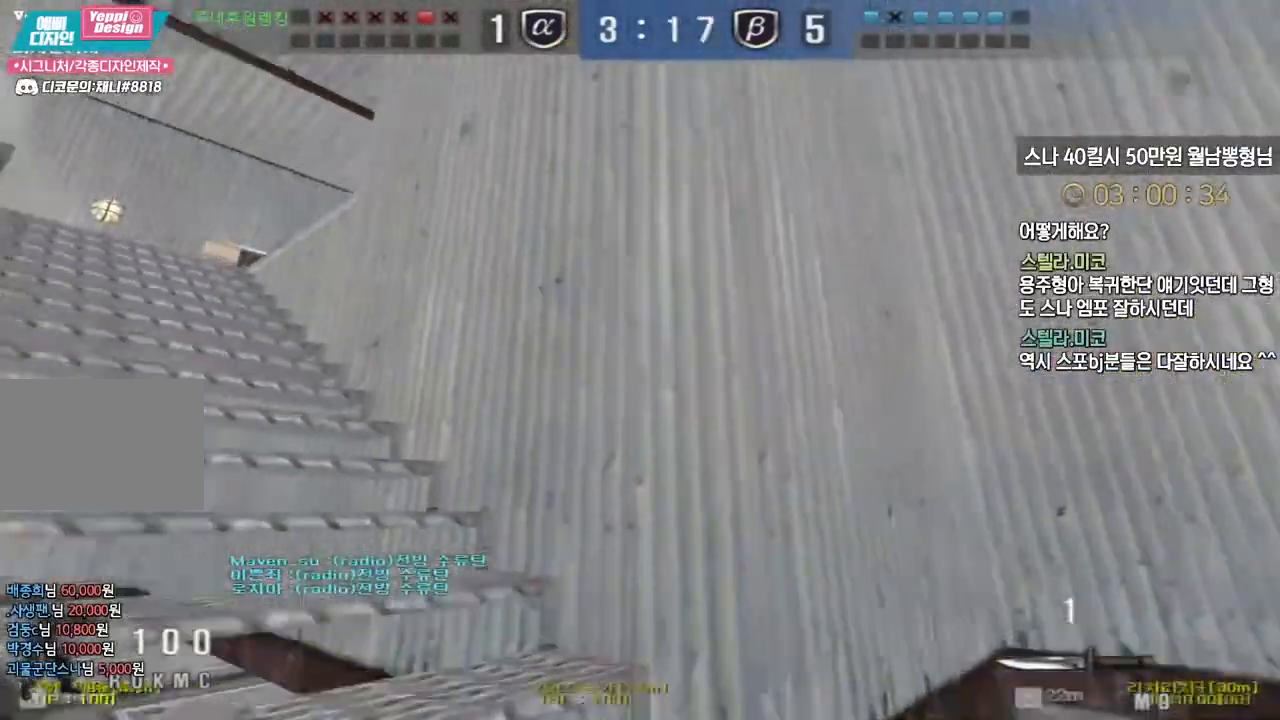
{"keys": ["a", "w"], "events": [[283, "ctrl", "down"], [300, "a", "up"], [300, "w", "up"], [367, "w", "down"], [383, "ctrl", "up"], [400, "a", "down"]]}
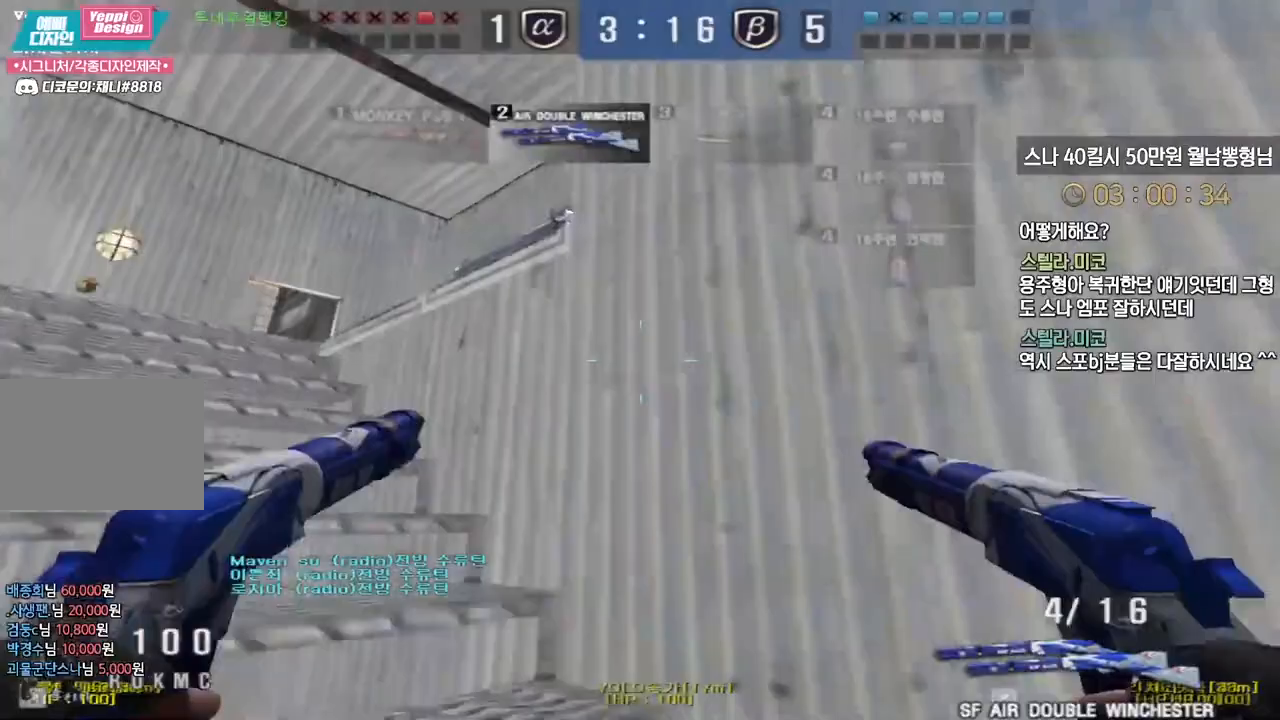
{"keys": ["d", "s"], "events": [[133, "ctrl", "down"], [150, "w", "up"], [167, "a", "up"], [400, "d", "down"], [450, "ctrl", "up"], [483, "s", "down"]]}
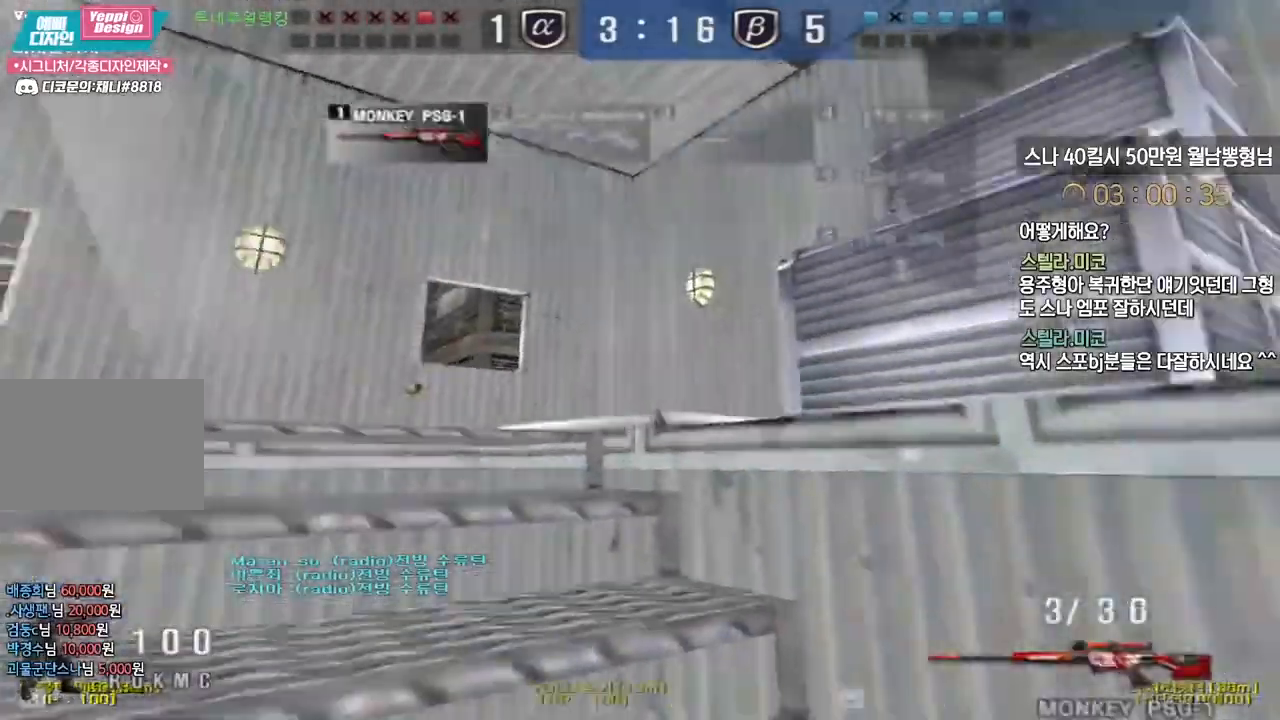
{"keys": ["d", "s", "shift"], "events": [[267, "shift", "down"], [300, "d", "up"], [317, "s", "up"], [400, "s", "down"], [433, "s", "up"], [500, "d", "down"], [500, "s", "down"]]}
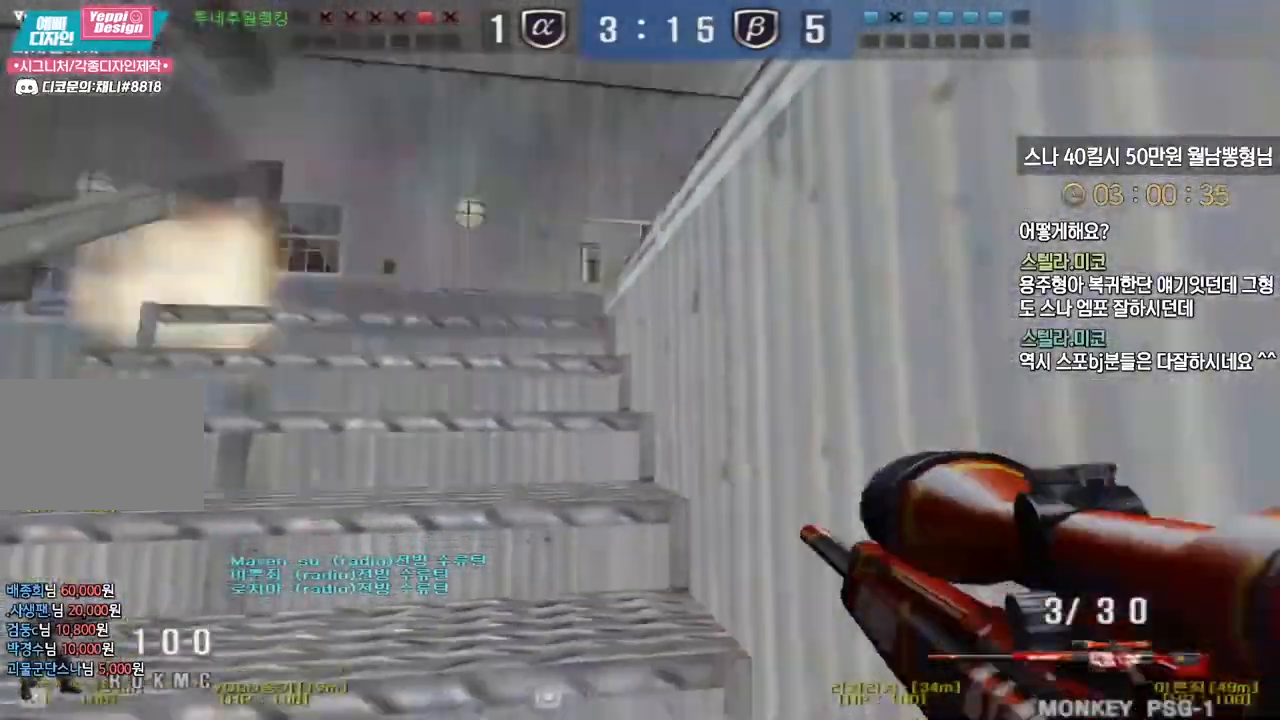
{"keys": ["a", "w"], "events": [[17, "shift", "up"], [83, "s", "up"], [133, "shift", "down"], [150, "shift", "up"], [167, "w", "down"], [450, "a", "down"], [467, "d", "up"]]}
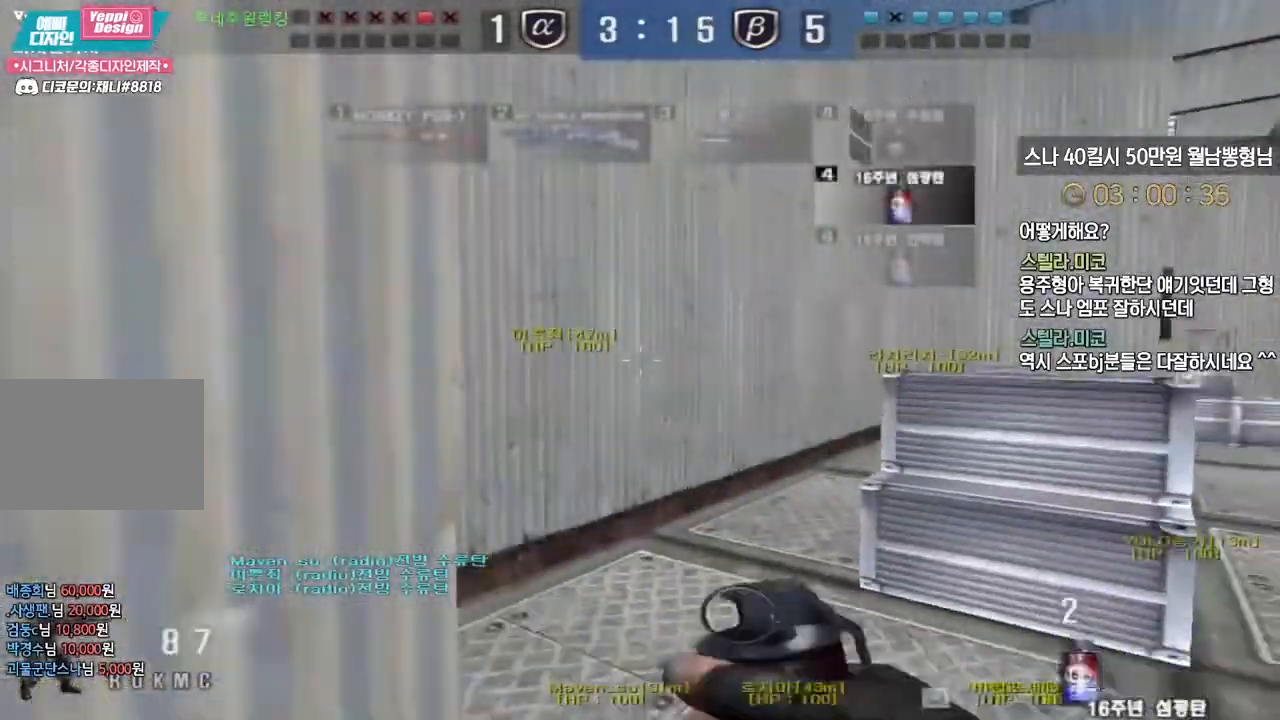
{"keys": ["a", "w"], "events": [[233, "ctrl", "down"], [250, "w", "up"], [267, "a", "up"], [333, "ctrl", "up"], [350, "a", "down"], [350, "w", "down"]]}
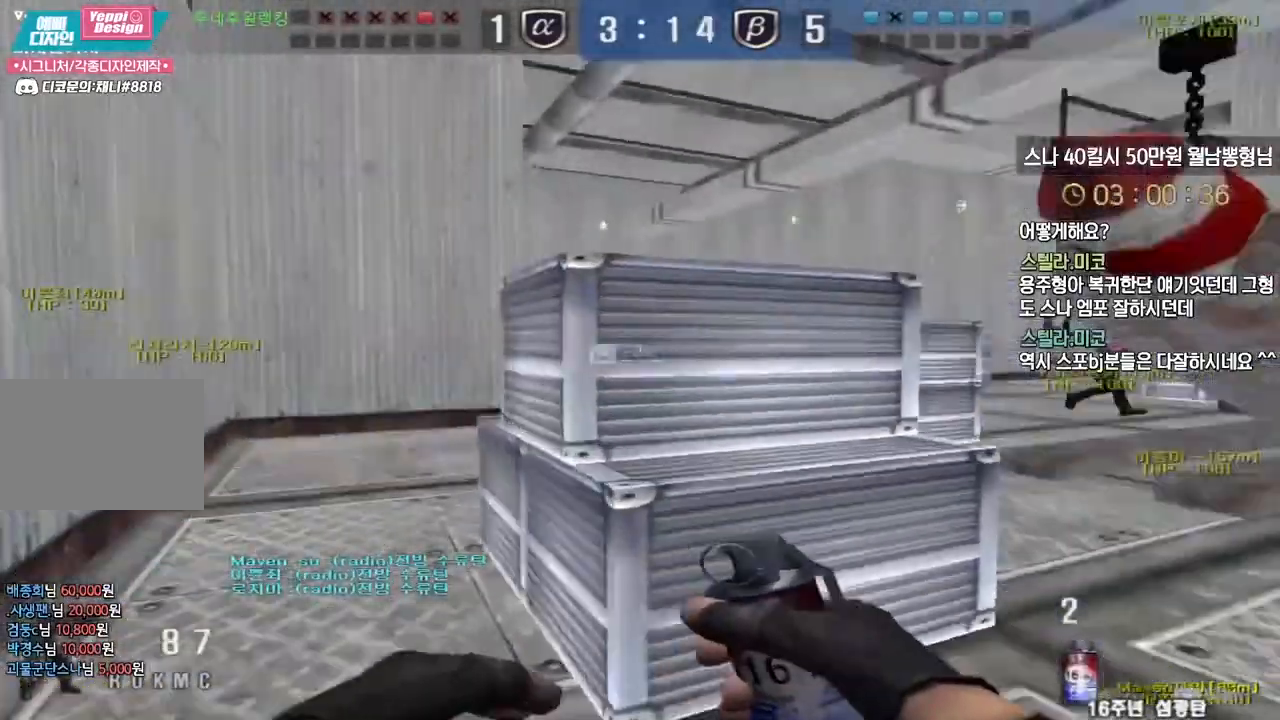
{"keys": ["ctrl"], "events": [[133, "ctrl", "down"], [150, "a", "up"], [150, "w", "up"], [167, "space", "down"], [200, "space", "up"], [217, "ctrl", "up"], [383, "ctrl", "down"]]}
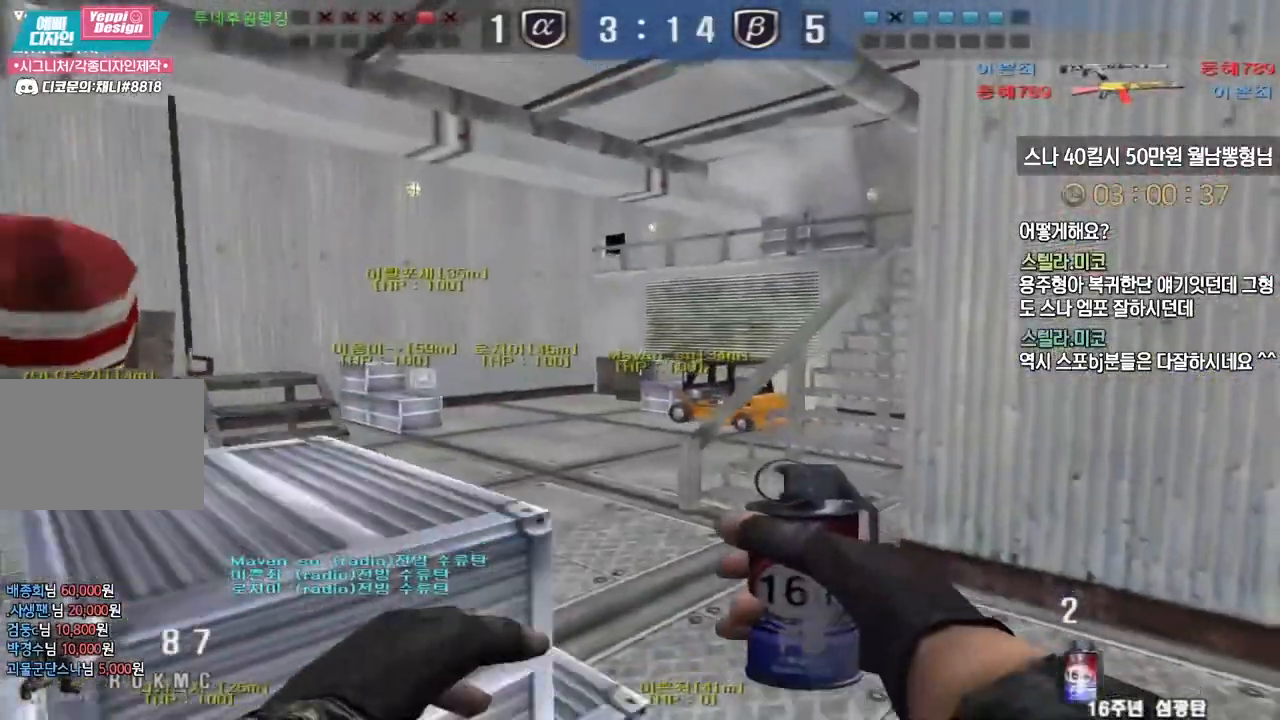
{"keys": ["a", "w"], "events": [[67, "ctrl", "up"], [333, "a", "down"], [433, "w", "down"]]}
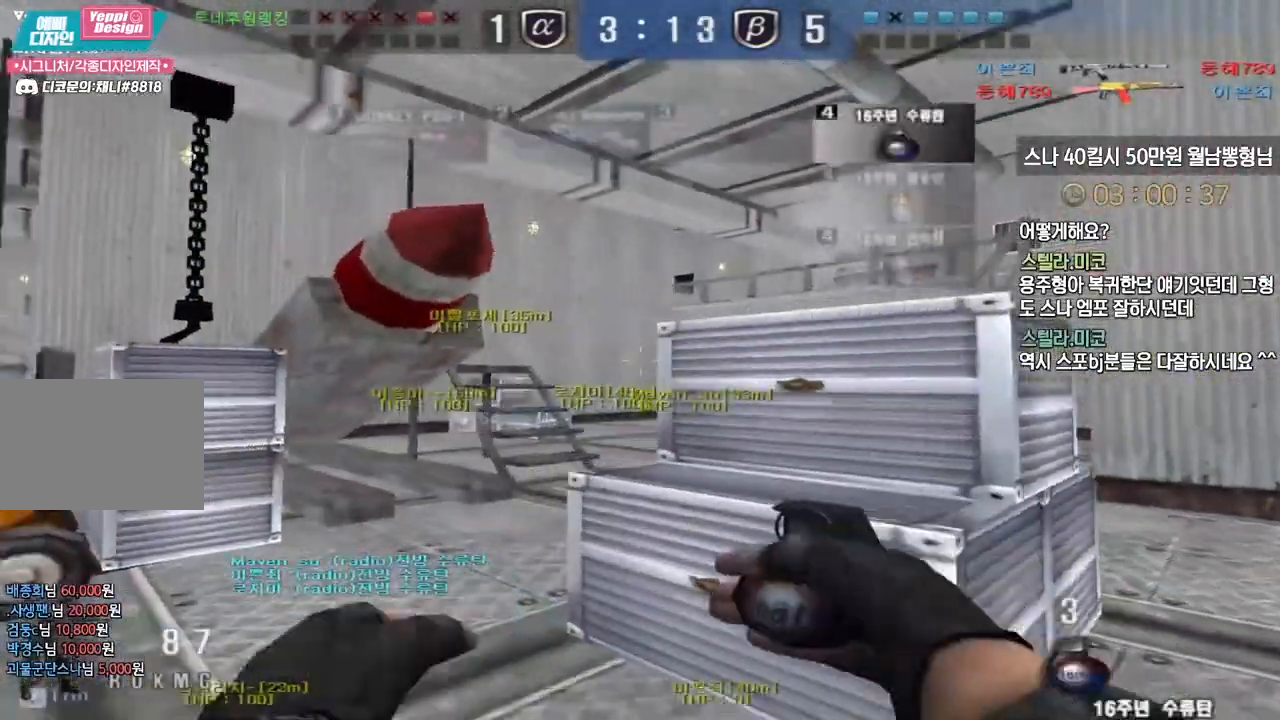
{"keys": ["a", "s"], "events": [[167, "a", "up"], [167, "shift", "down"], [167, "space", "down"], [183, "w", "up"], [200, "shift", "up"], [233, "space", "up"], [317, "a", "down"], [317, "s", "down"]]}
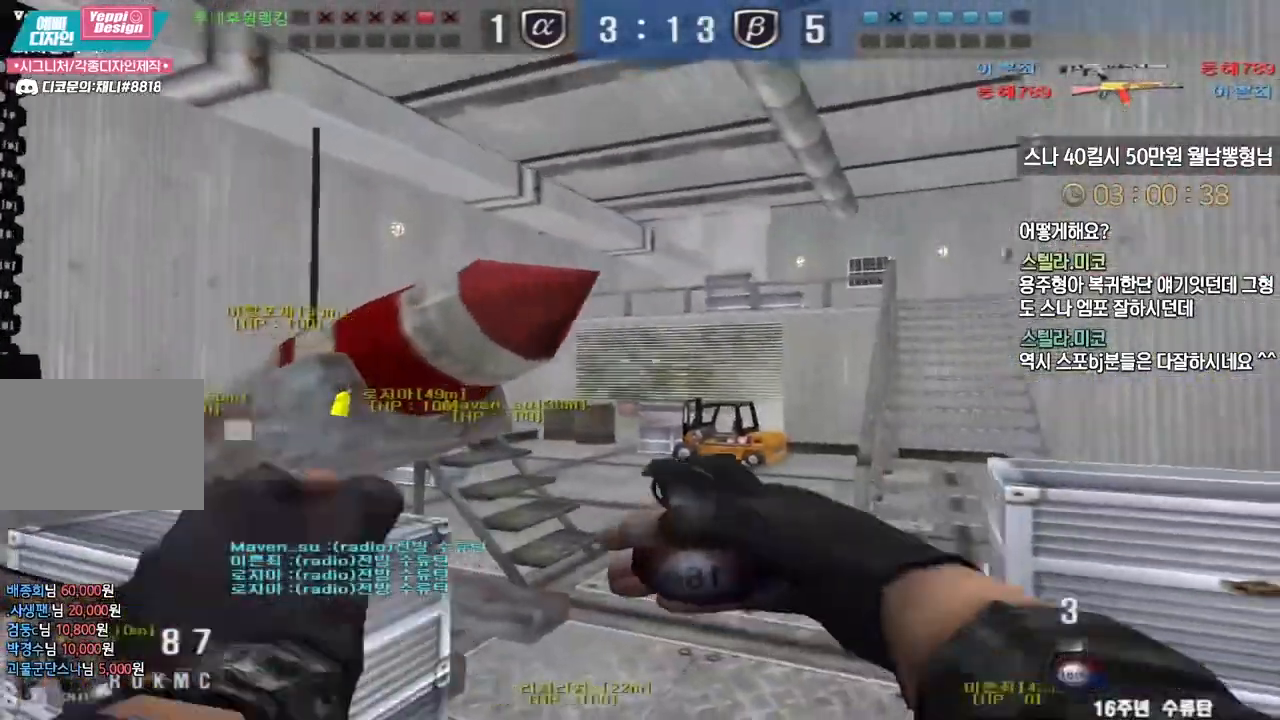
{"keys": ["a"], "events": [[367, "s", "up"], [383, "ctrl", "down"], [400, "a", "up"], [433, "a", "down"], [467, "ctrl", "up"]]}
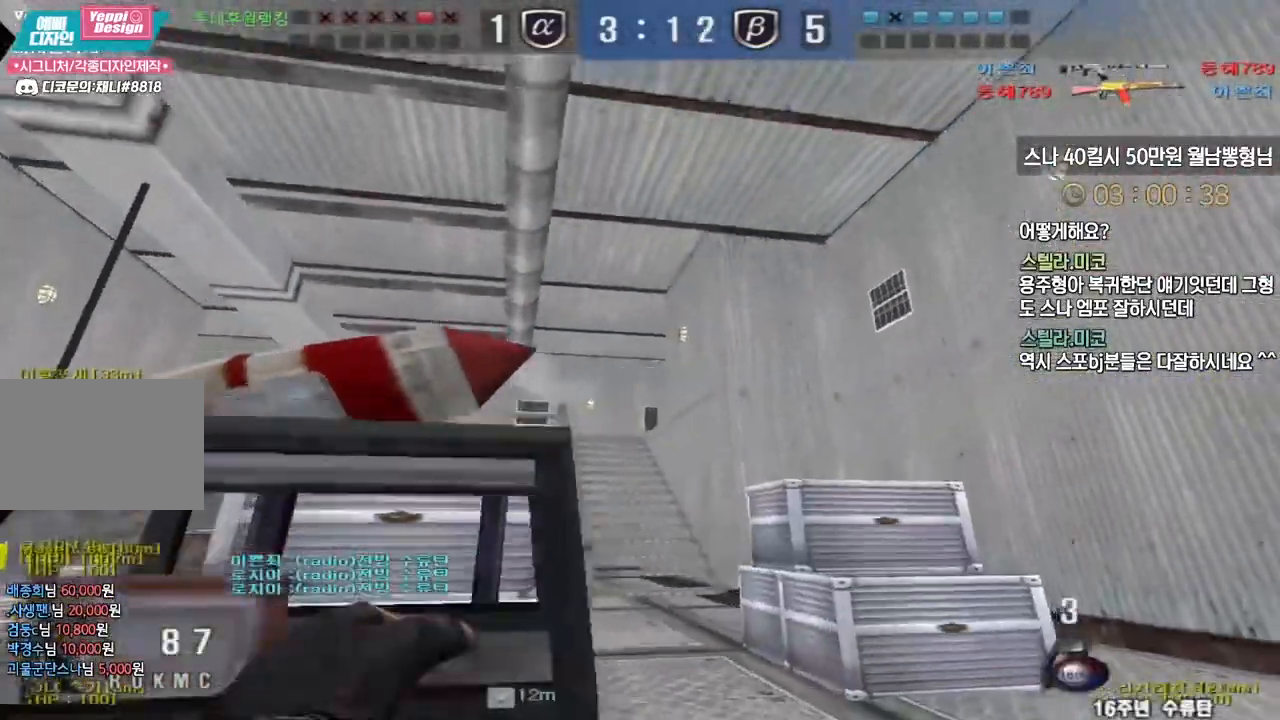
{"keys": ["d"], "events": [[150, "space", "down"], [183, "a", "up"], [217, "space", "up"], [250, "s", "down"], [267, "d", "down"], [500, "s", "up"]]}
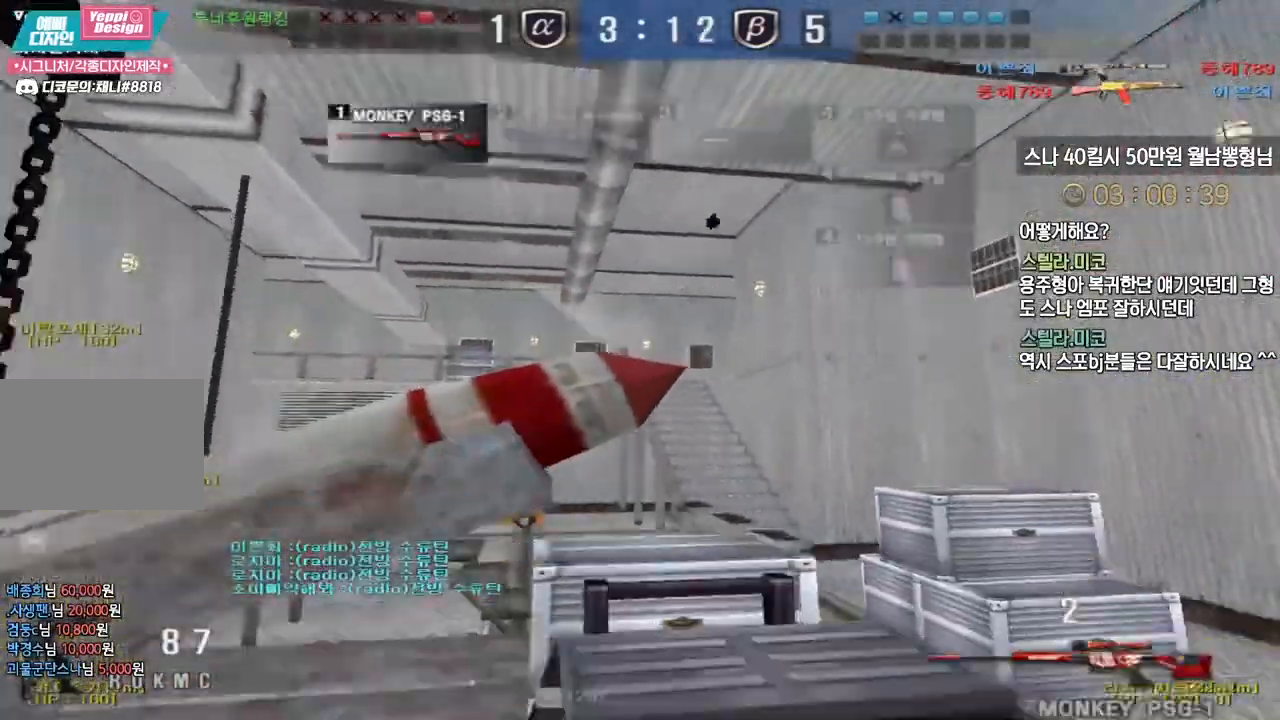
{"keys": [], "events": [[117, "w", "down"], [317, "ctrl", "down"], [333, "space", "down"], [350, "ctrl", "up"], [350, "d", "up"], [350, "w", "up"], [400, "space", "up"]]}
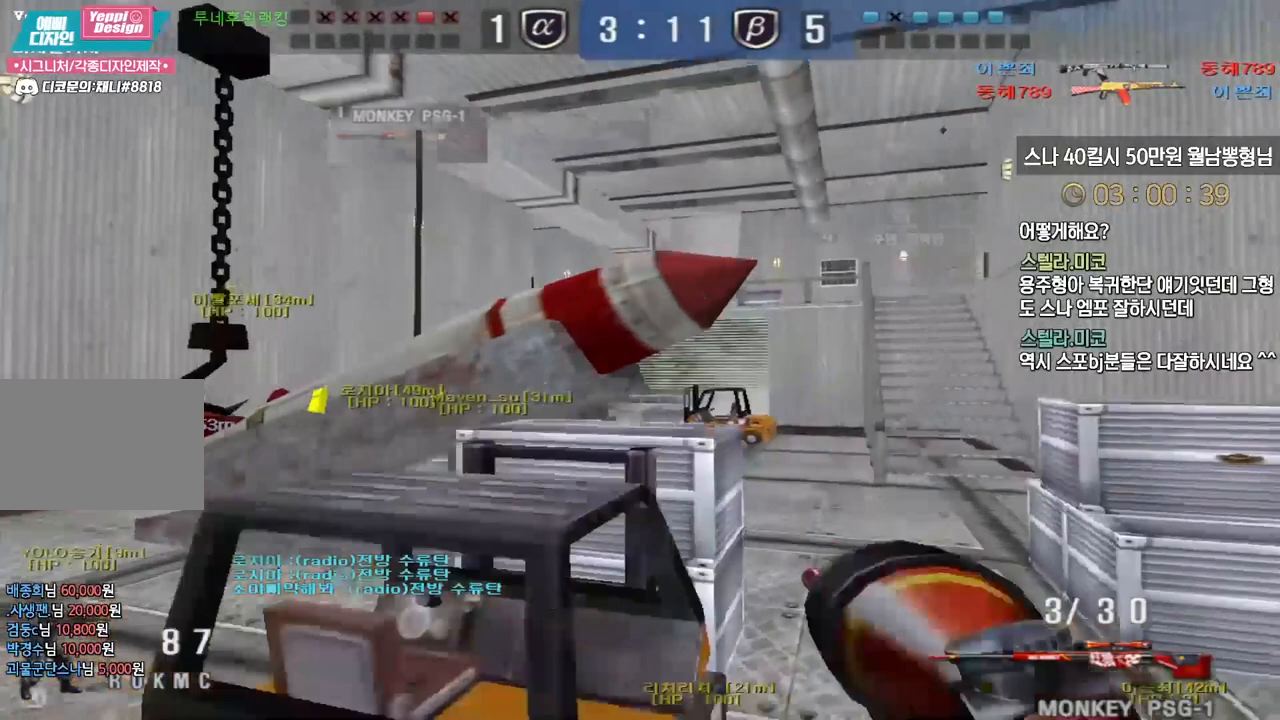
{"keys": ["a", "ctrl"], "events": [[433, "ctrl", "down"], [500, "a", "down"]]}
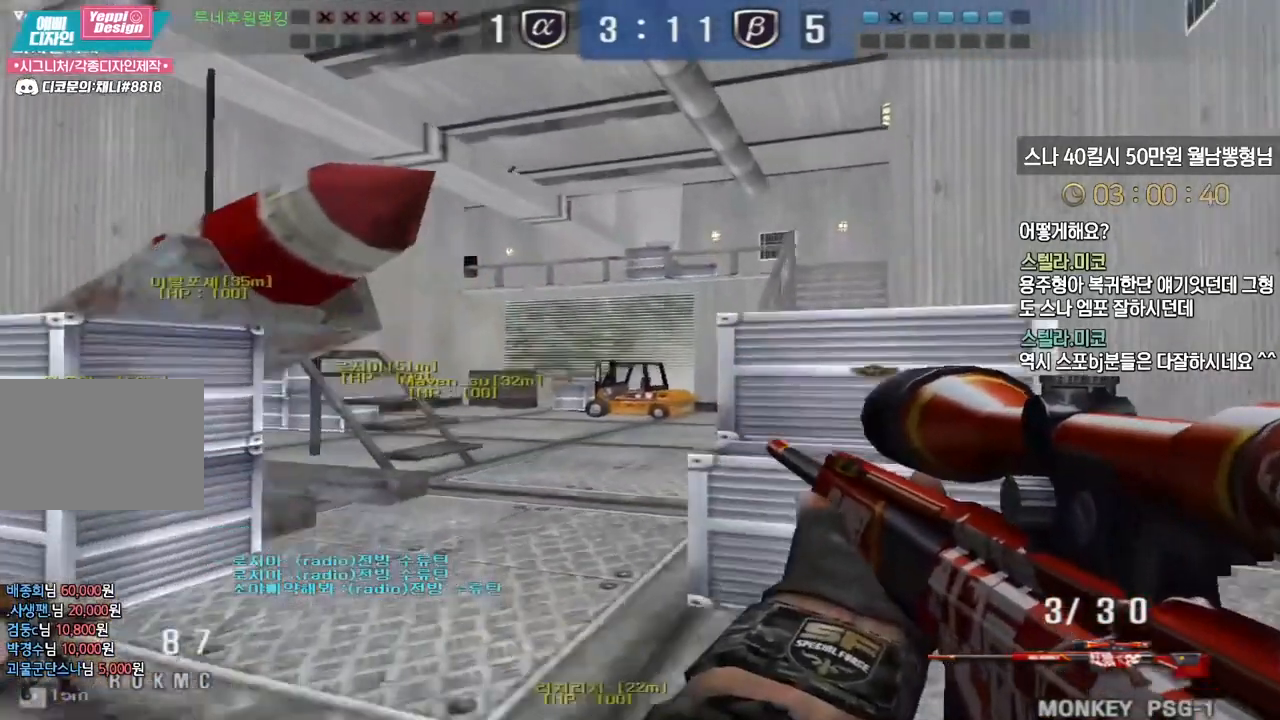
{"keys": ["ctrl", "d", "w"], "events": [[33, "s", "down"], [183, "a", "up"], [200, "d", "down"], [200, "s", "up"], [283, "w", "down"]]}